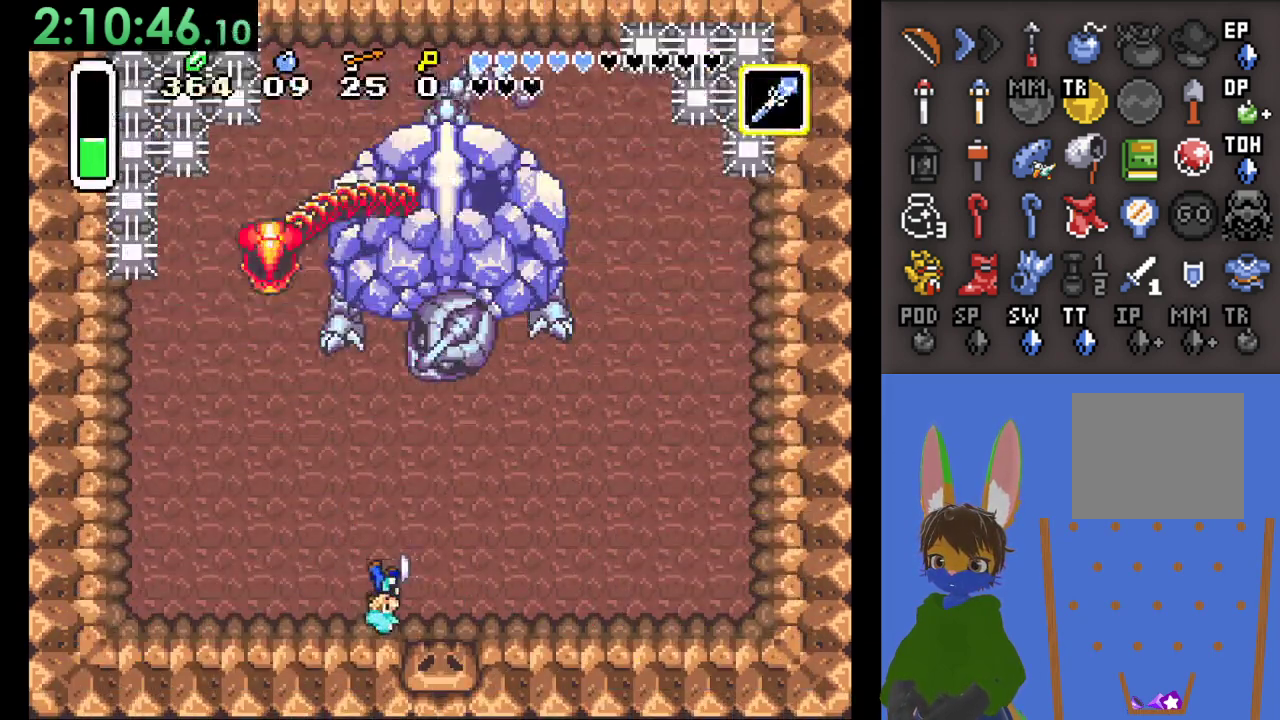
Gameplay with a controller (PlayStation layout); each line is a JSON object with the inputs held at the frame after it. "events" lists button and stick changes between this image and that frame as [ms after this image, input, new state], when the widget could be followed in between. Not read: START.
{"buttons": [], "left_stick": "right", "right_stick": "center"}
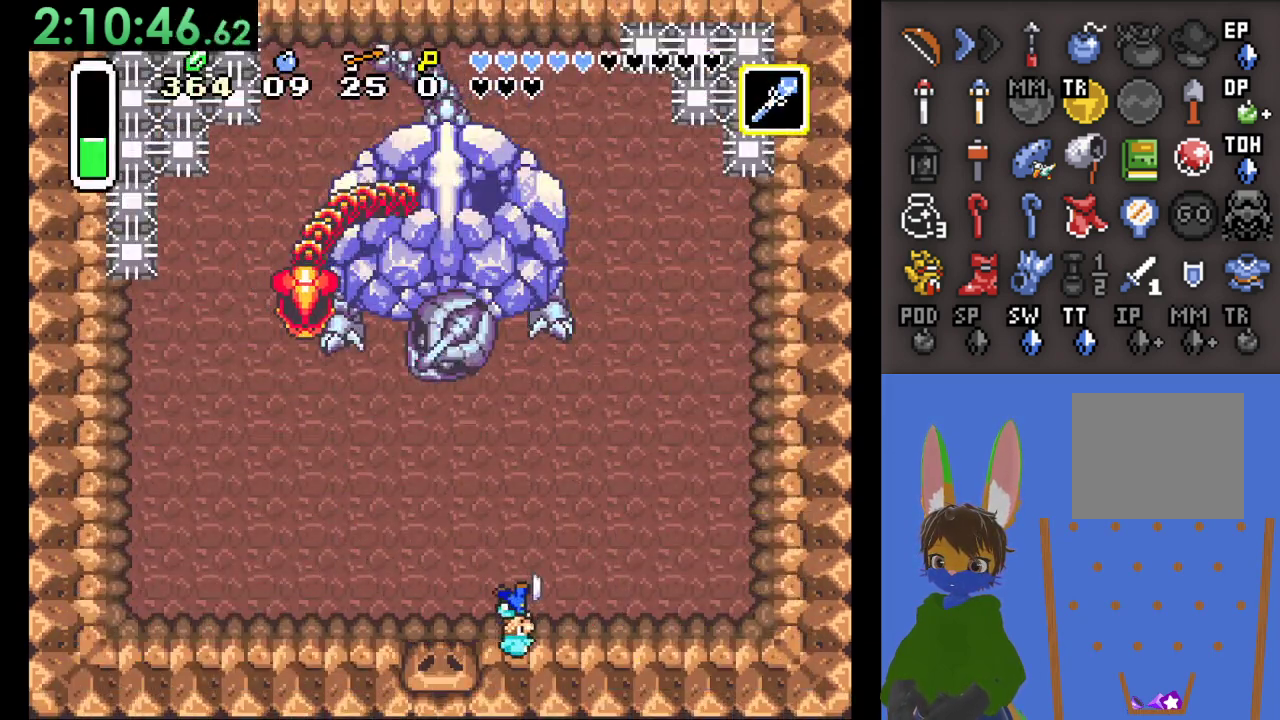
{"buttons": [], "left_stick": "right", "right_stick": "center", "events": []}
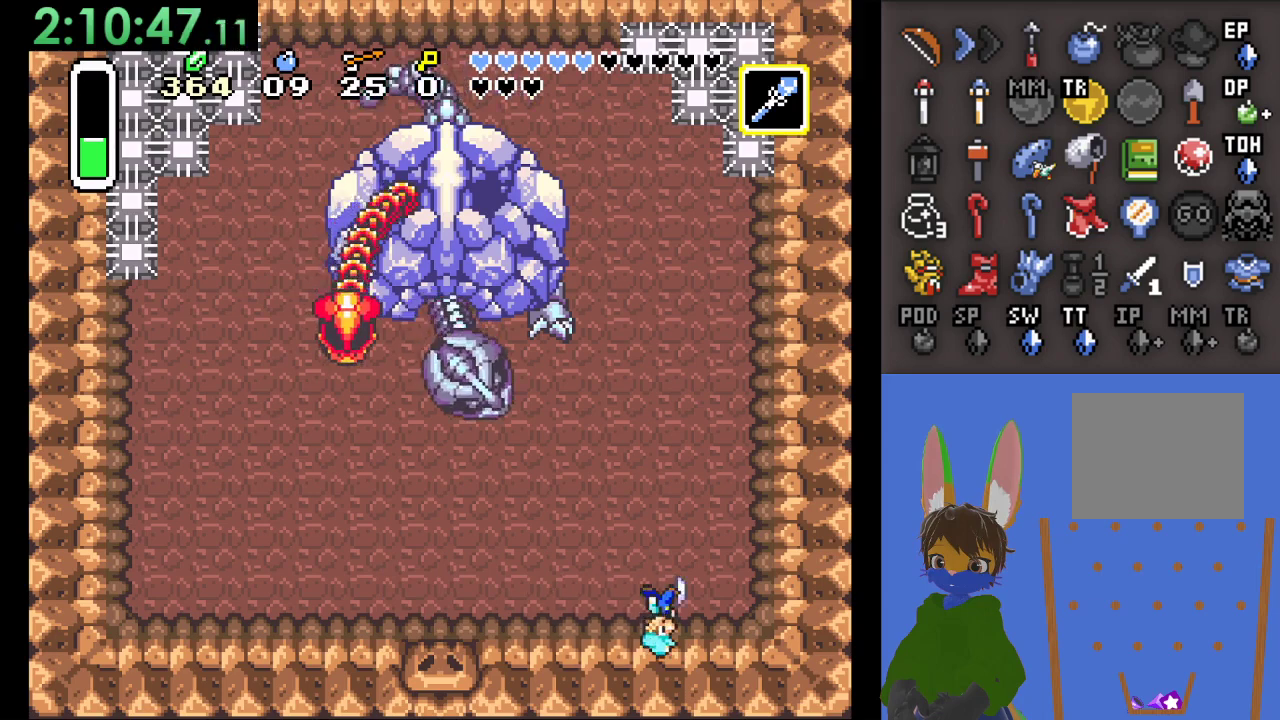
{"buttons": [], "left_stick": "up-right", "right_stick": "center", "events": [[100, "left_stick", "up-right"]]}
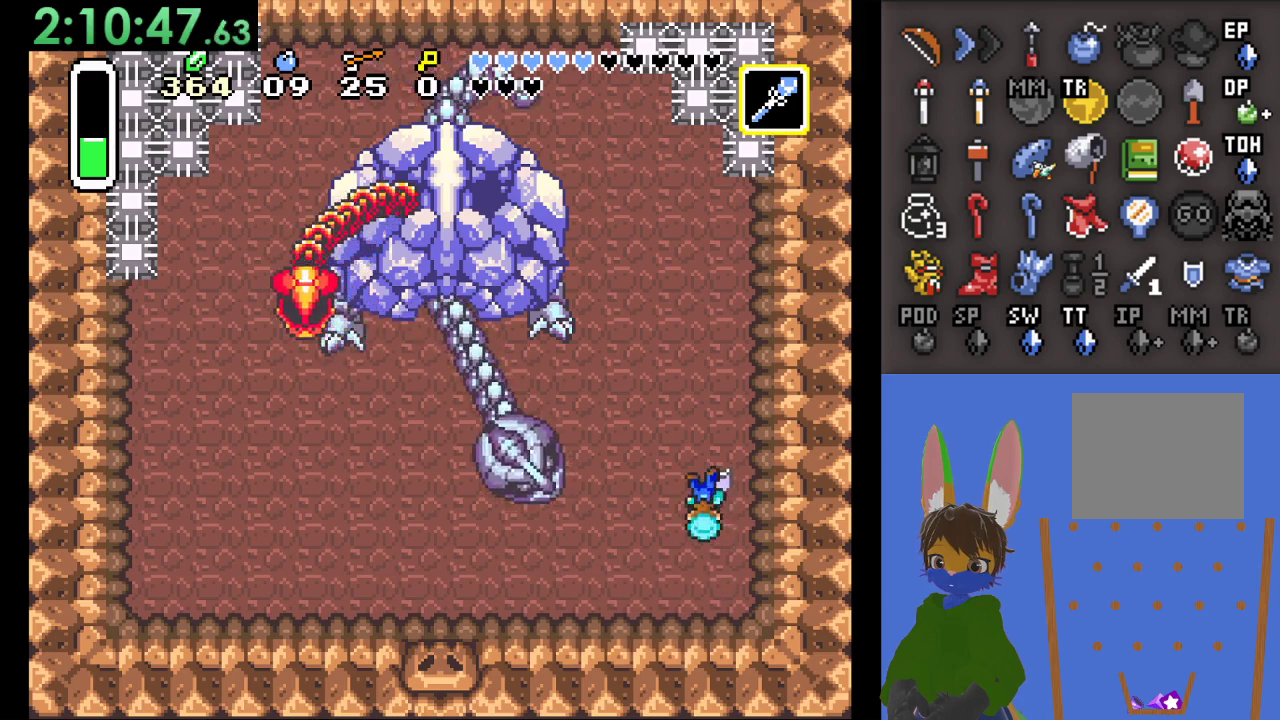
{"buttons": [], "left_stick": "down-left", "right_stick": "center", "events": [[233, "left_stick", "down-right"], [300, "left_stick", "down-left"]]}
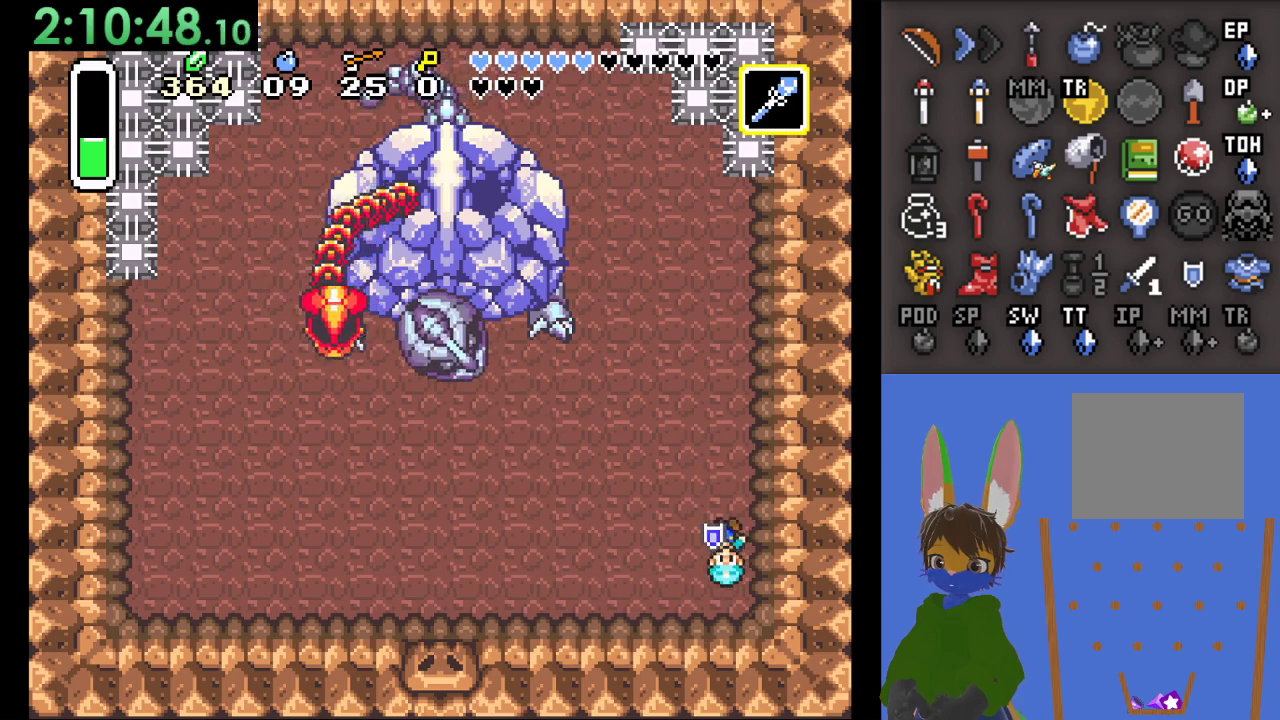
{"buttons": [], "left_stick": "left", "right_stick": "center", "events": [[300, "left_stick", "left"]]}
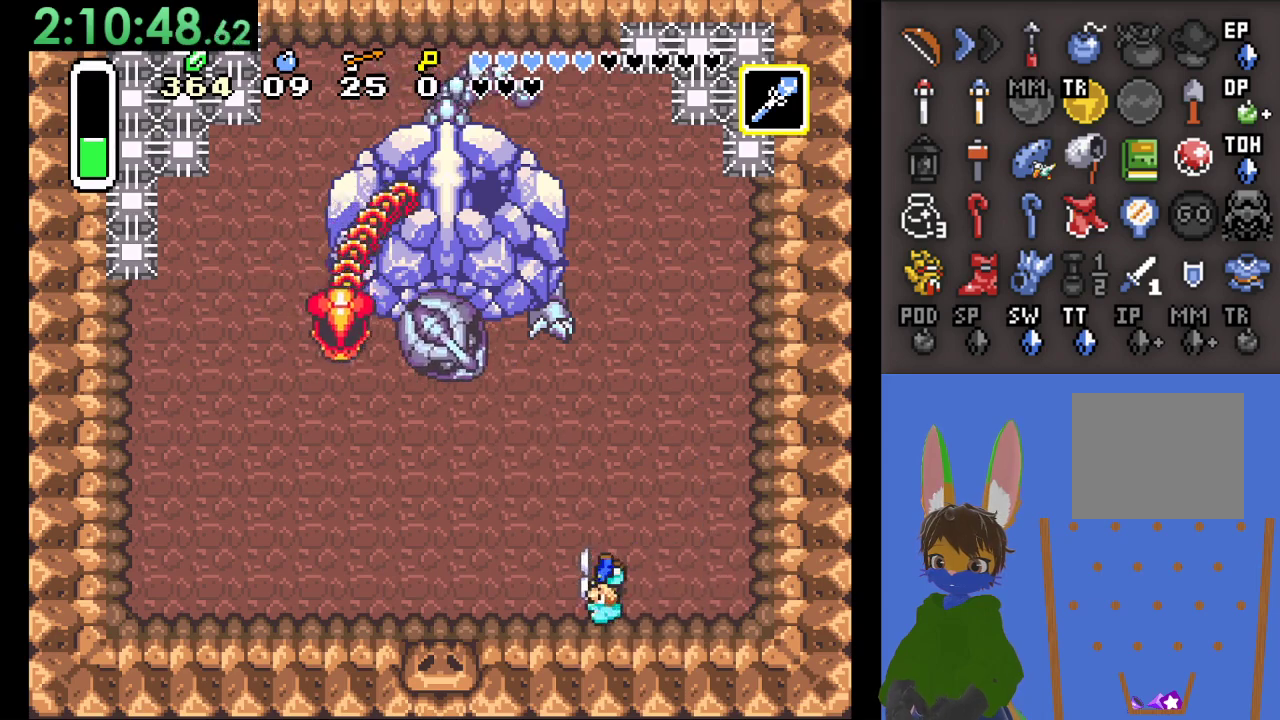
{"buttons": [], "left_stick": "left", "right_stick": "center", "events": []}
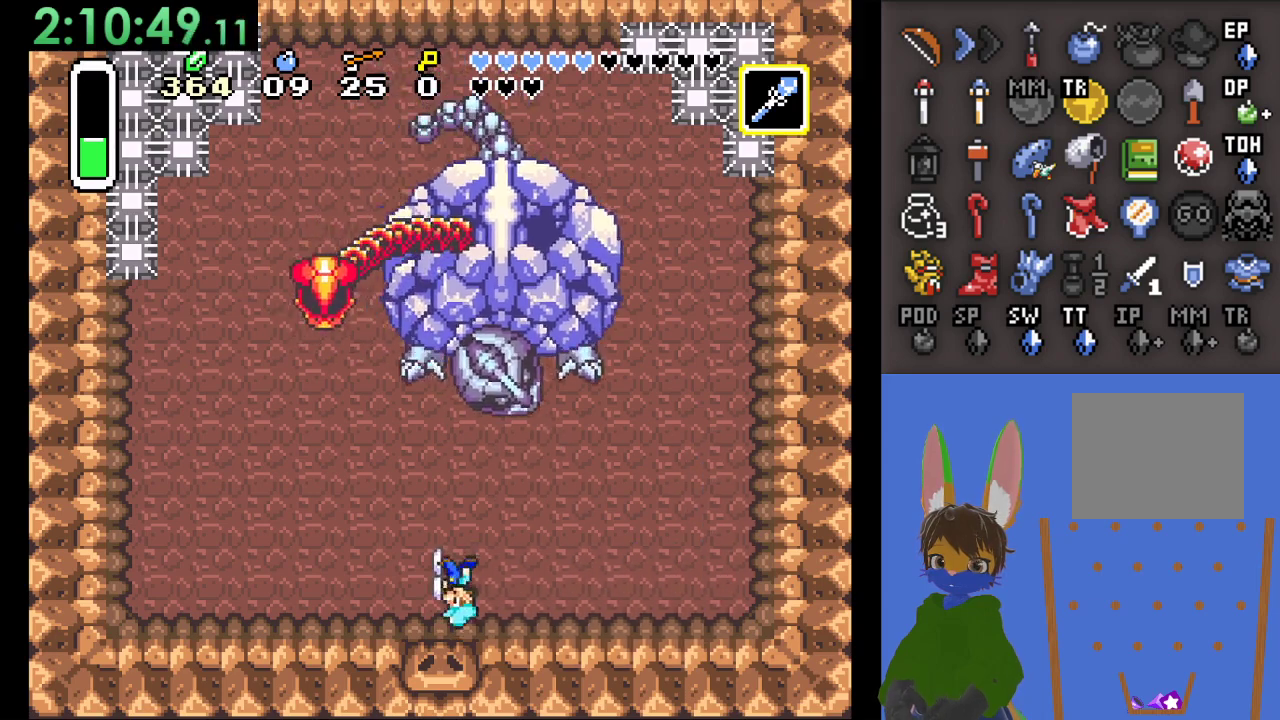
{"buttons": ["SQUARE"], "left_stick": "up-left", "right_stick": "center", "events": [[300, "left_stick", "up"], [367, "SQUARE", "down"], [500, "left_stick", "up-left"]]}
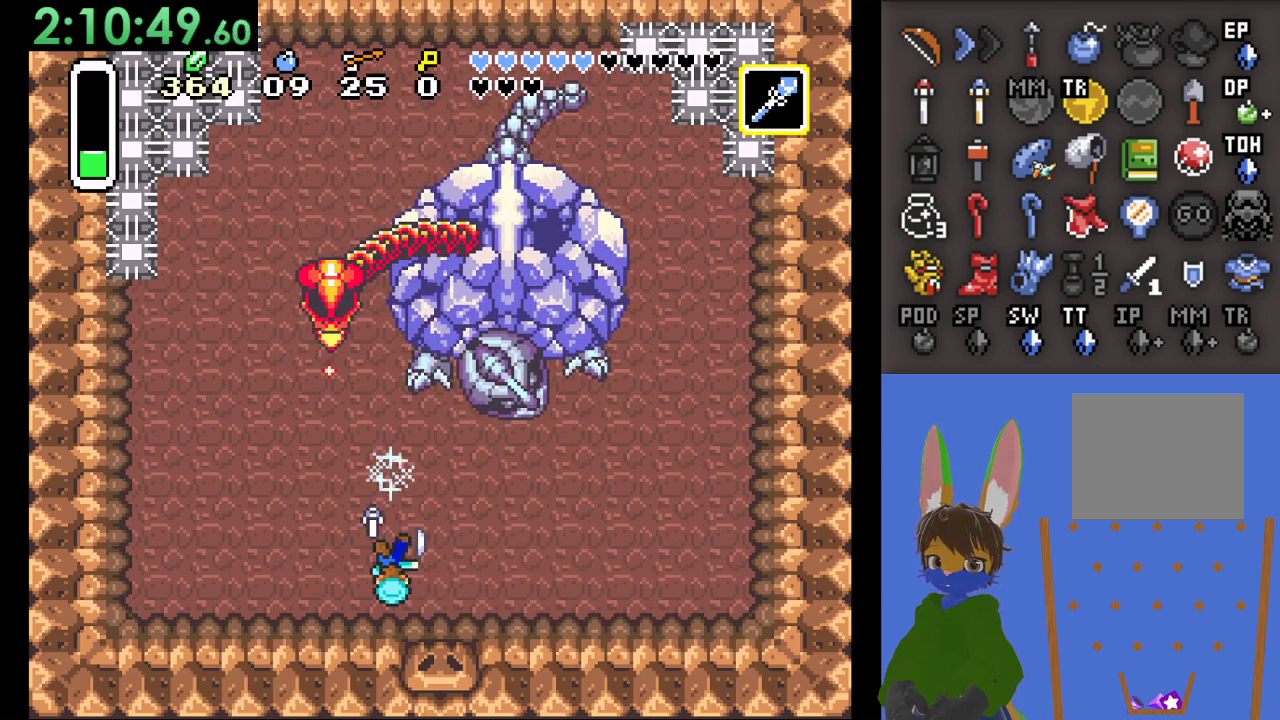
{"buttons": ["SQUARE"], "left_stick": "up", "right_stick": "center", "events": [[33, "SQUARE", "up"], [33, "left_stick", "left"], [200, "left_stick", "up-left"], [400, "left_stick", "up"], [433, "SQUARE", "down"]]}
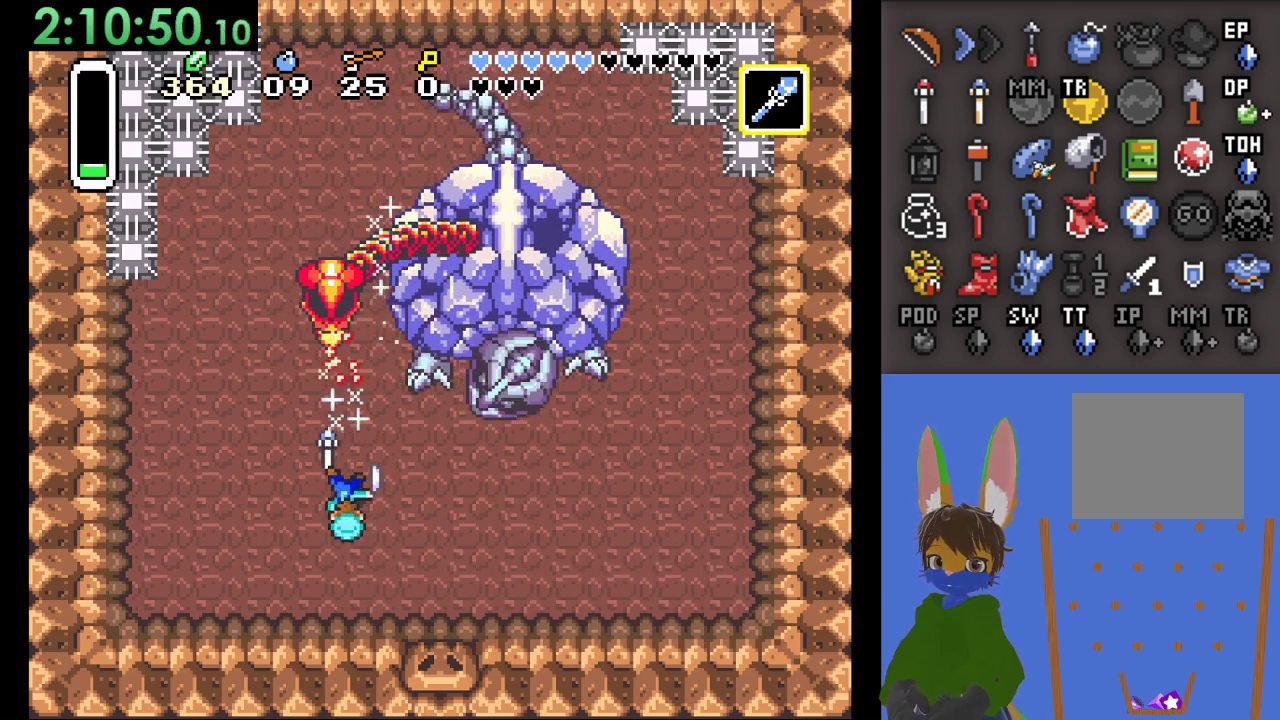
{"buttons": [], "left_stick": "up-left", "right_stick": "center", "events": [[33, "SQUARE", "up"], [33, "left_stick", "left"], [433, "left_stick", "up-left"]]}
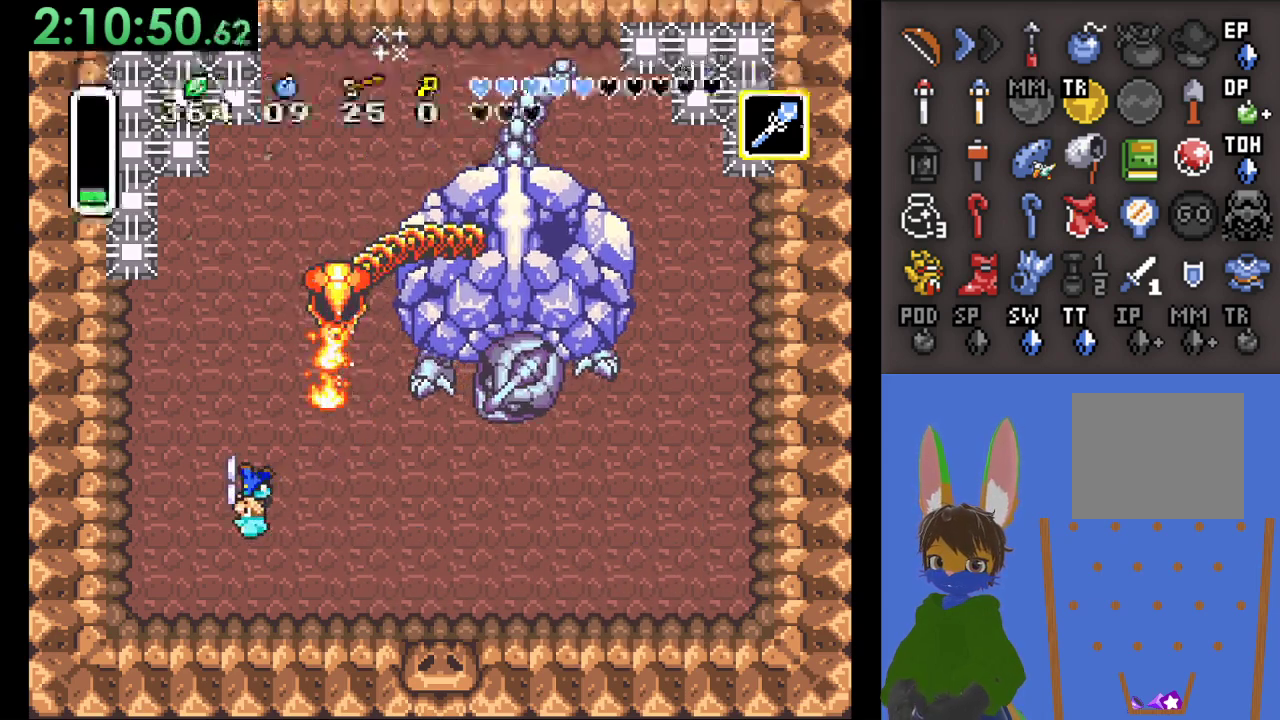
{"buttons": [], "left_stick": "center", "right_stick": "center", "events": [[167, "left_stick", "center"]]}
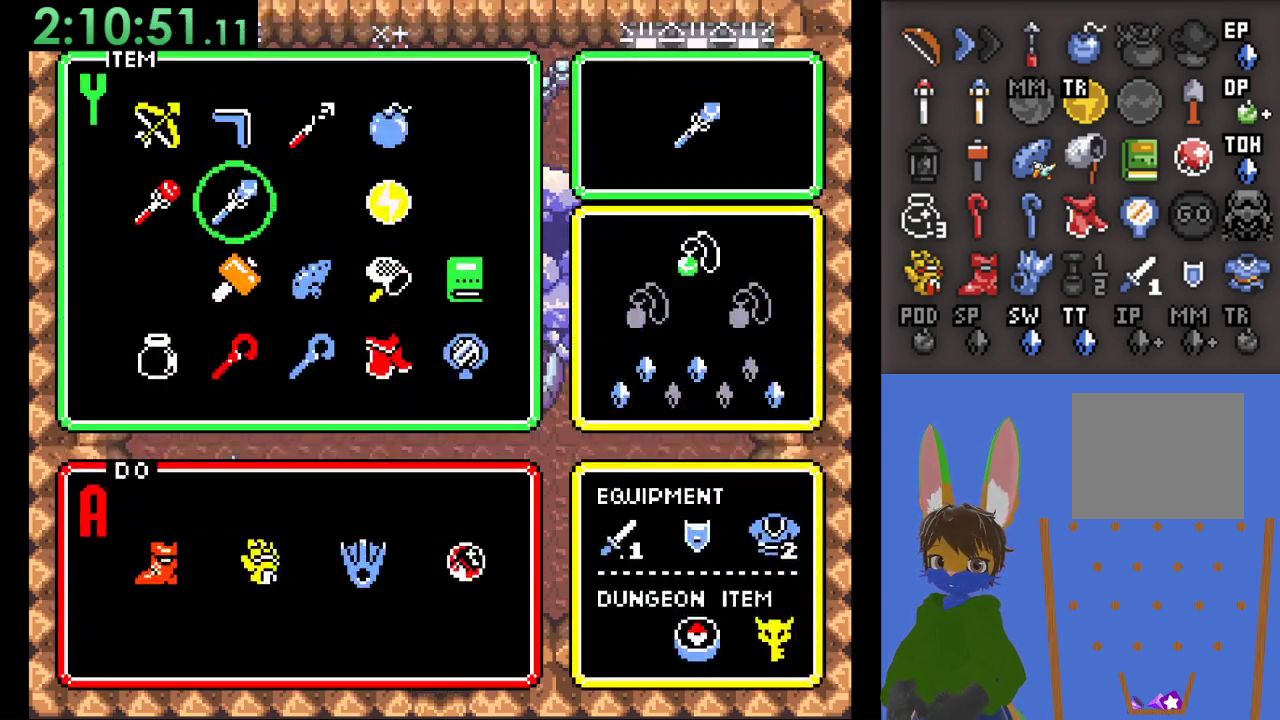
{"buttons": [], "left_stick": "up-left", "right_stick": "center", "events": [[167, "left_stick", "down"], [300, "left_stick", "center"], [500, "left_stick", "up-left"]]}
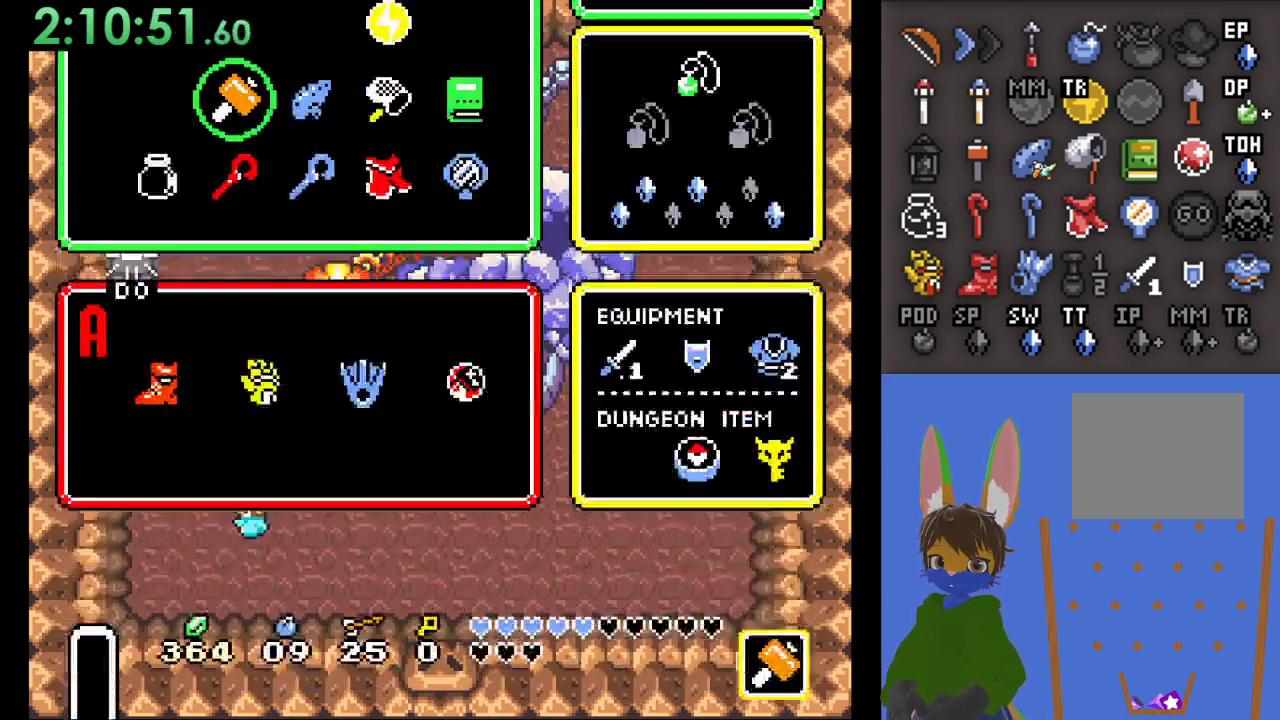
{"buttons": [], "left_stick": "up", "right_stick": "center", "events": [[467, "left_stick", "up"]]}
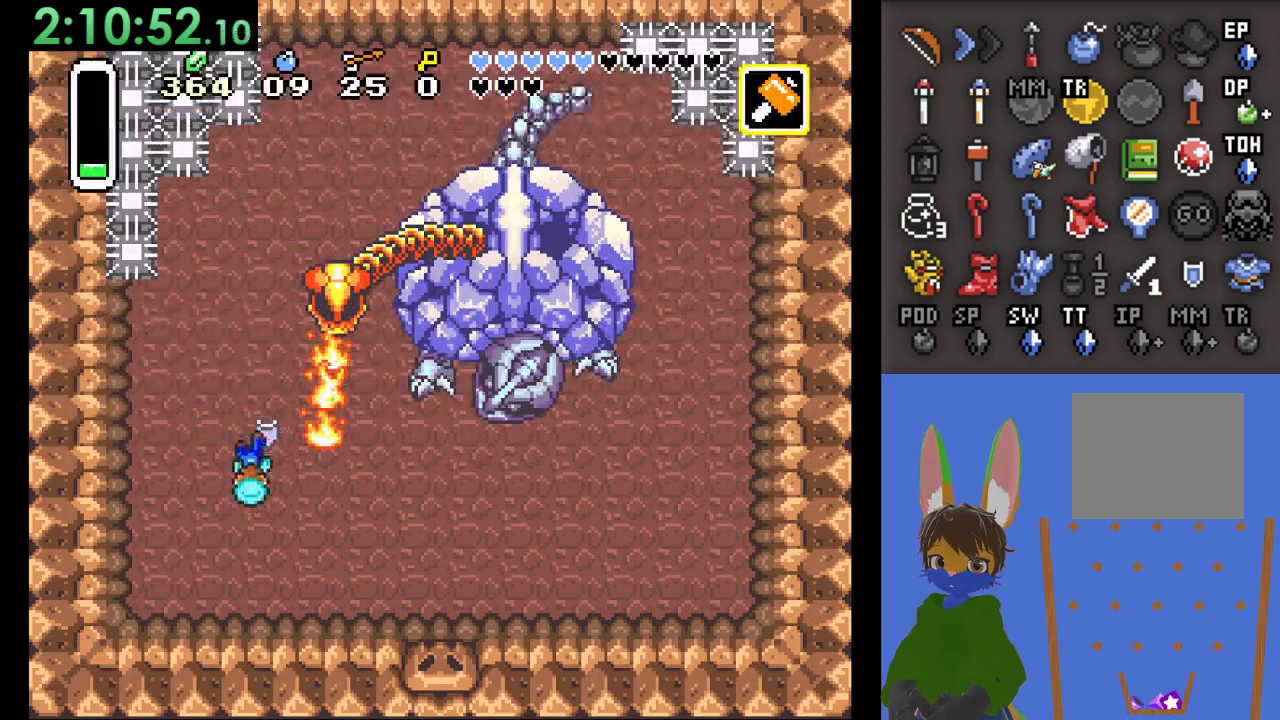
{"buttons": [], "left_stick": "up", "right_stick": "center", "events": []}
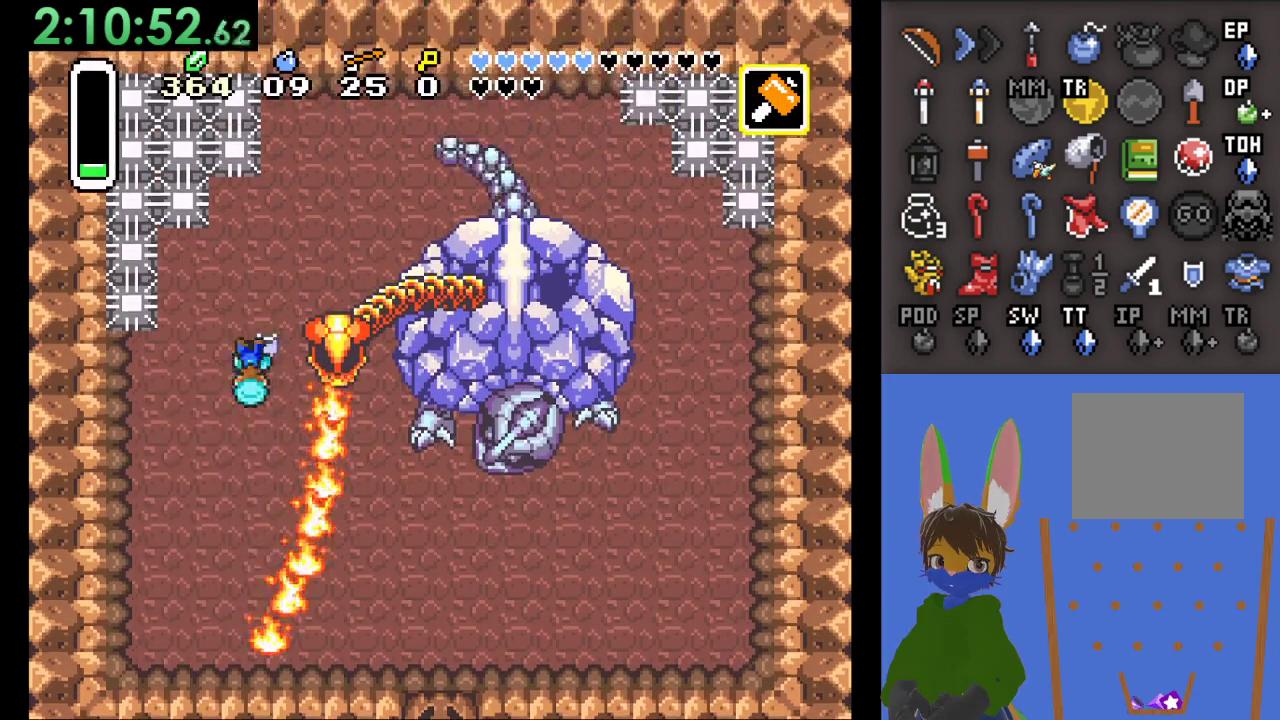
{"buttons": [], "left_stick": "down-right", "right_stick": "center", "events": [[100, "SQUARE", "down"], [100, "left_stick", "right"], [233, "left_stick", "center"], [300, "SQUARE", "up"], [500, "left_stick", "down-right"]]}
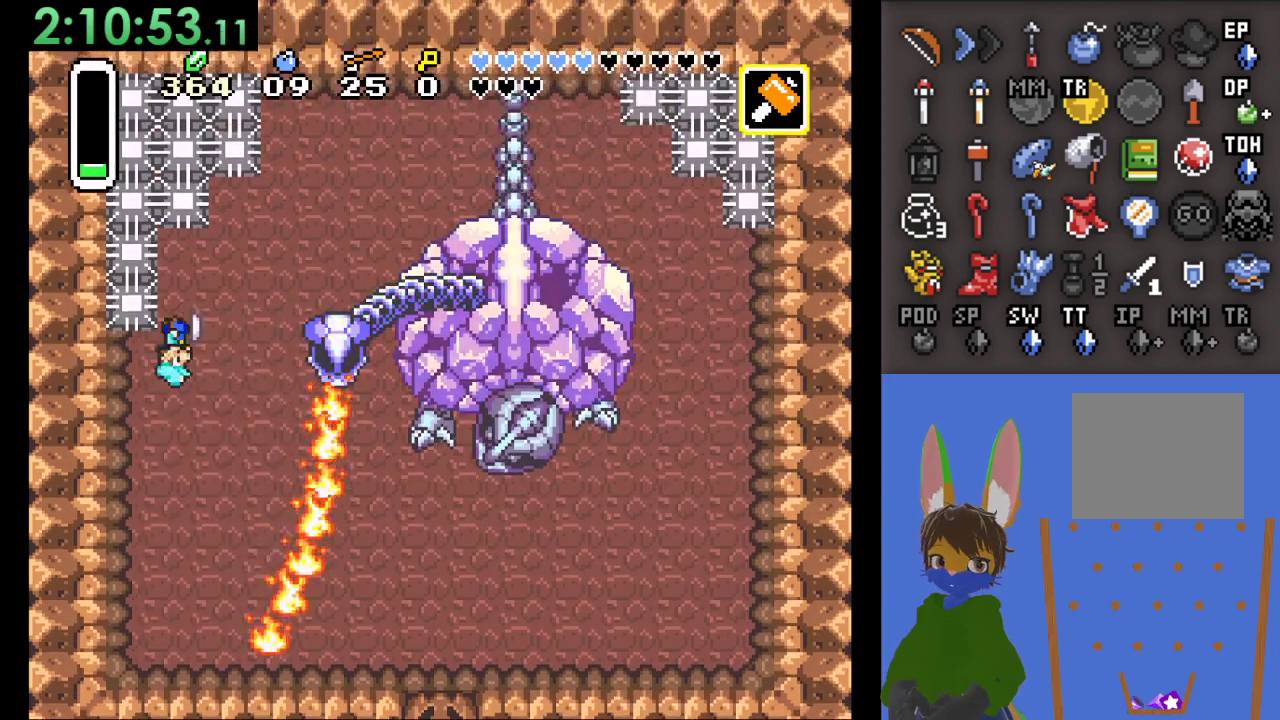
{"buttons": [], "left_stick": "down-left", "right_stick": "center", "events": [[267, "left_stick", "right"], [500, "left_stick", "down-left"]]}
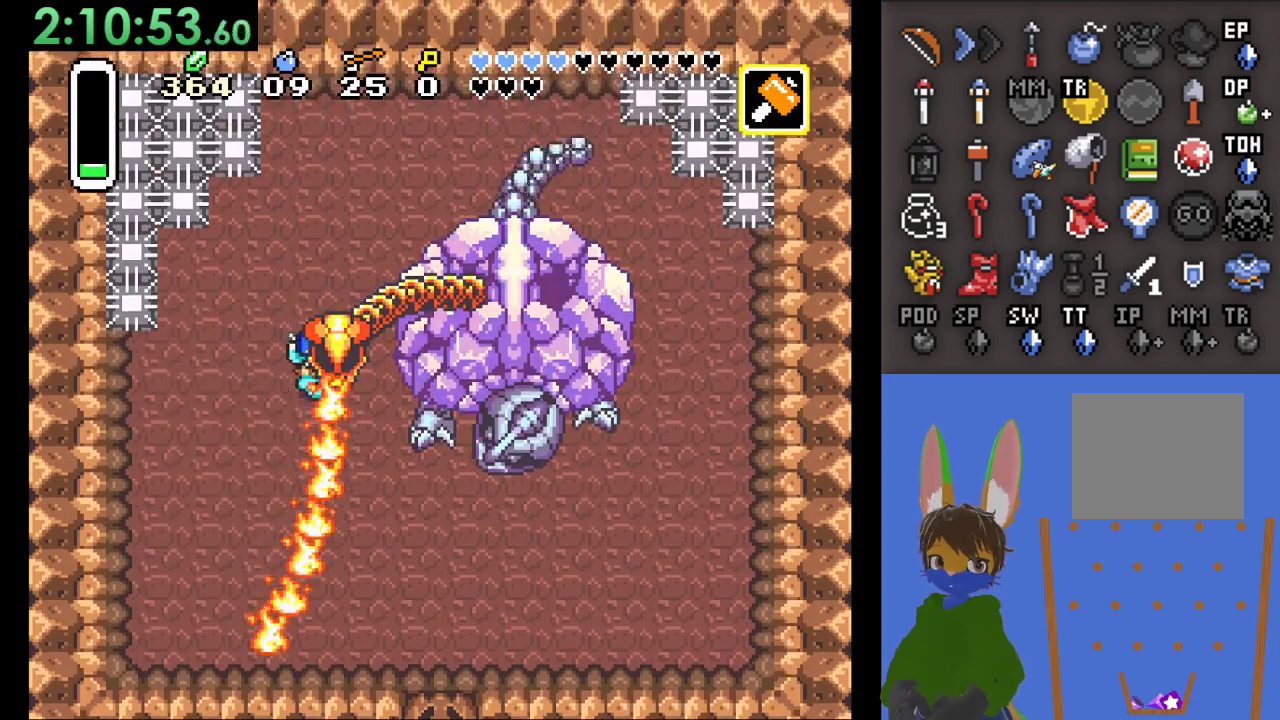
{"buttons": [], "left_stick": "down-left", "right_stick": "center", "events": []}
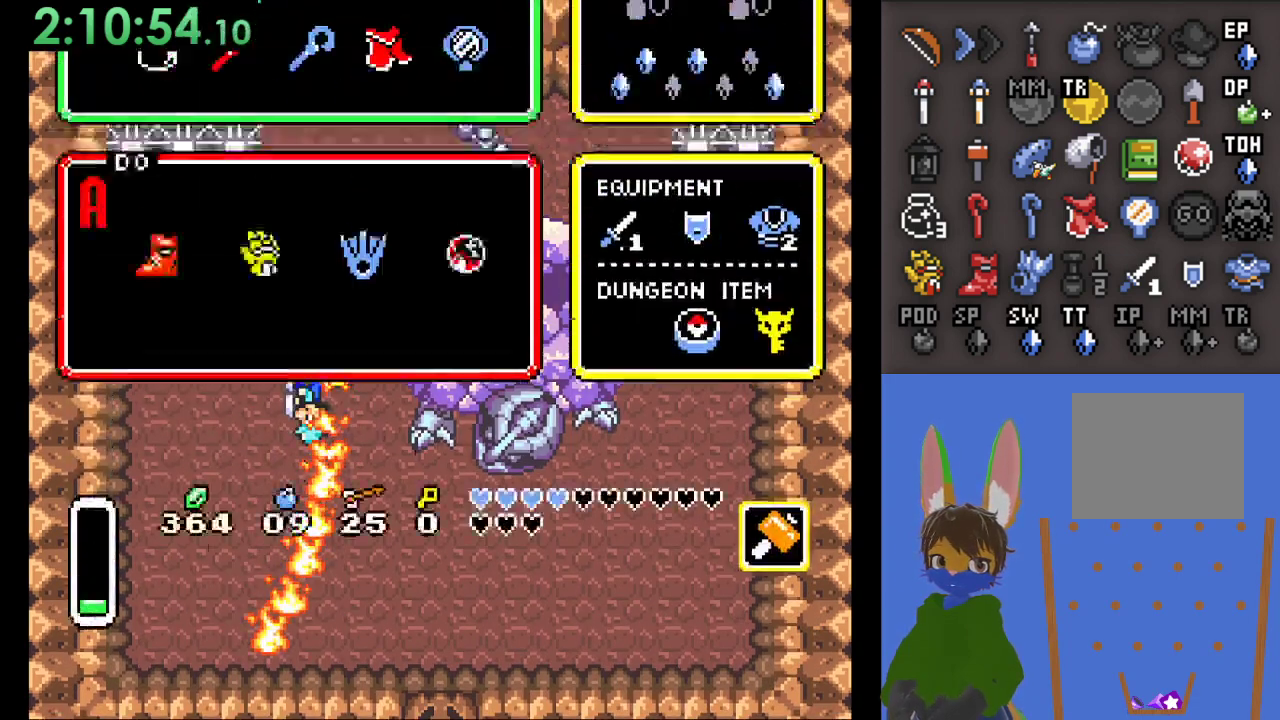
{"buttons": [], "left_stick": "center", "right_stick": "center", "events": [[133, "left_stick", "center"]]}
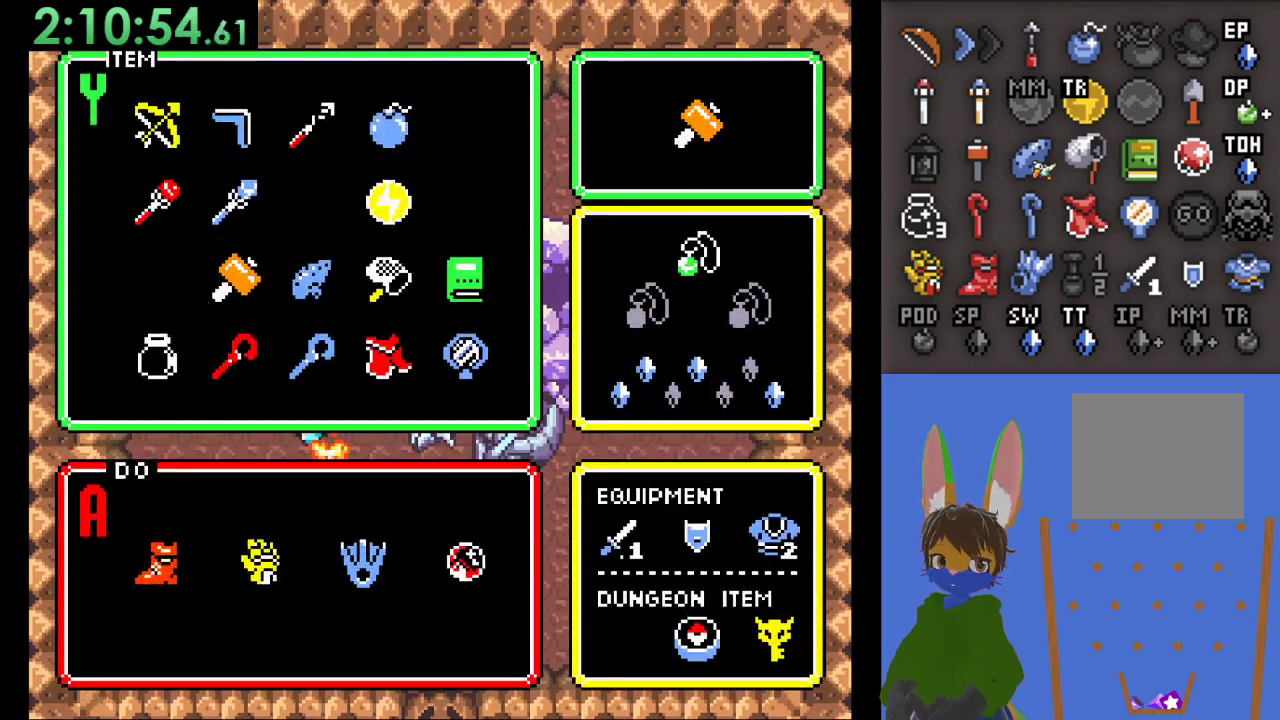
{"buttons": [], "left_stick": "left", "right_stick": "center", "events": [[233, "left_stick", "down"], [333, "left_stick", "center"], [433, "left_stick", "left"]]}
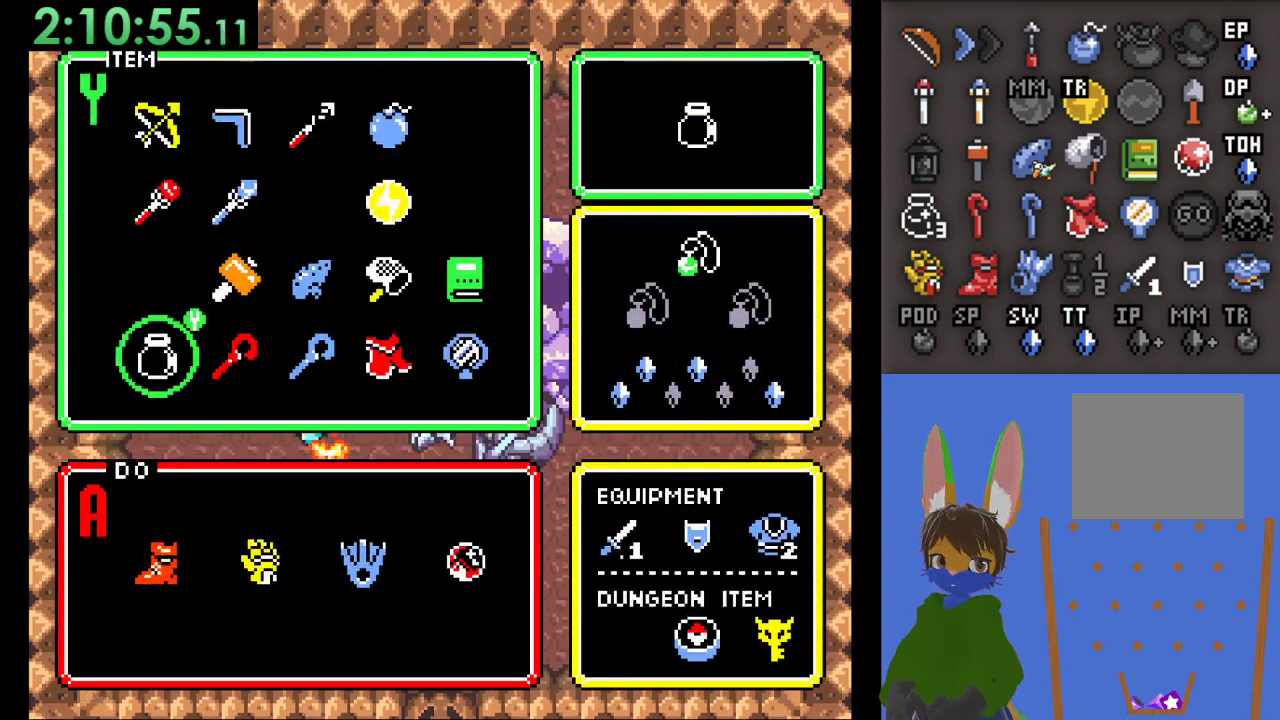
{"buttons": [], "left_stick": "center", "right_stick": "center", "events": [[33, "left_stick", "center"], [100, "SQUARE", "down"], [200, "SQUARE", "up"]]}
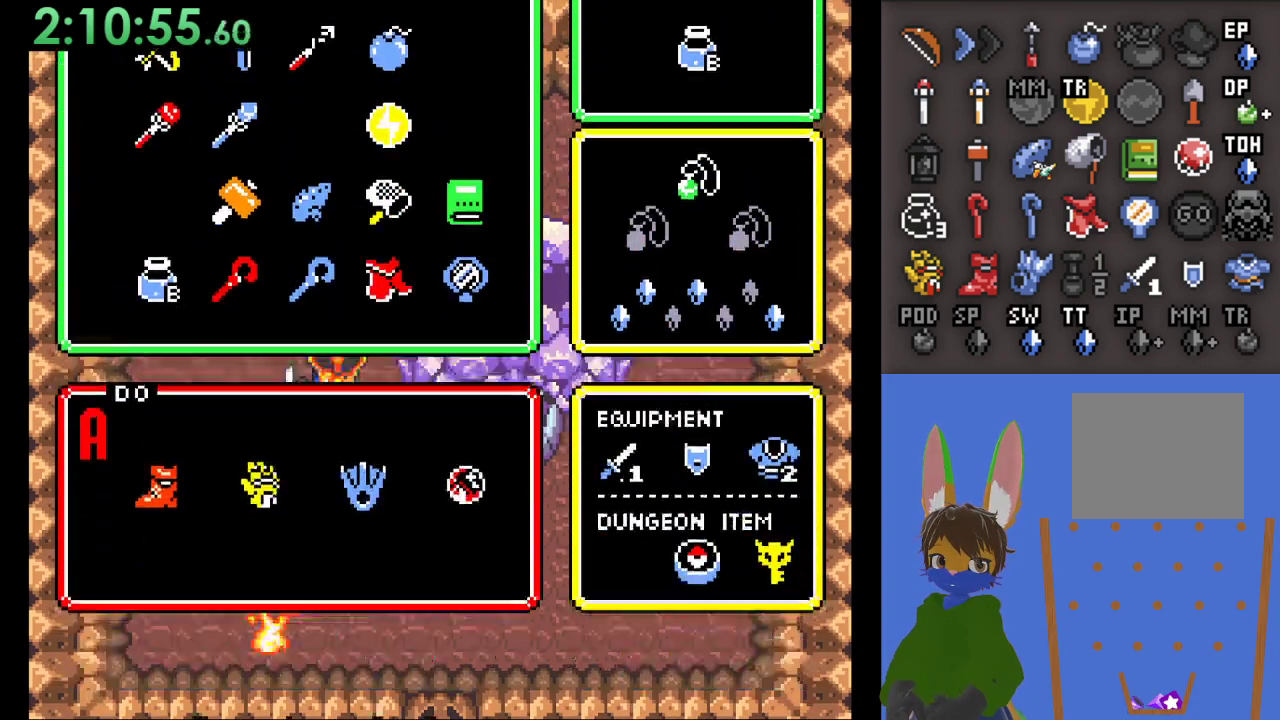
{"buttons": ["SQUARE"], "left_stick": "down-left", "right_stick": "center", "events": [[100, "left_stick", "down-left"], [433, "SQUARE", "down"]]}
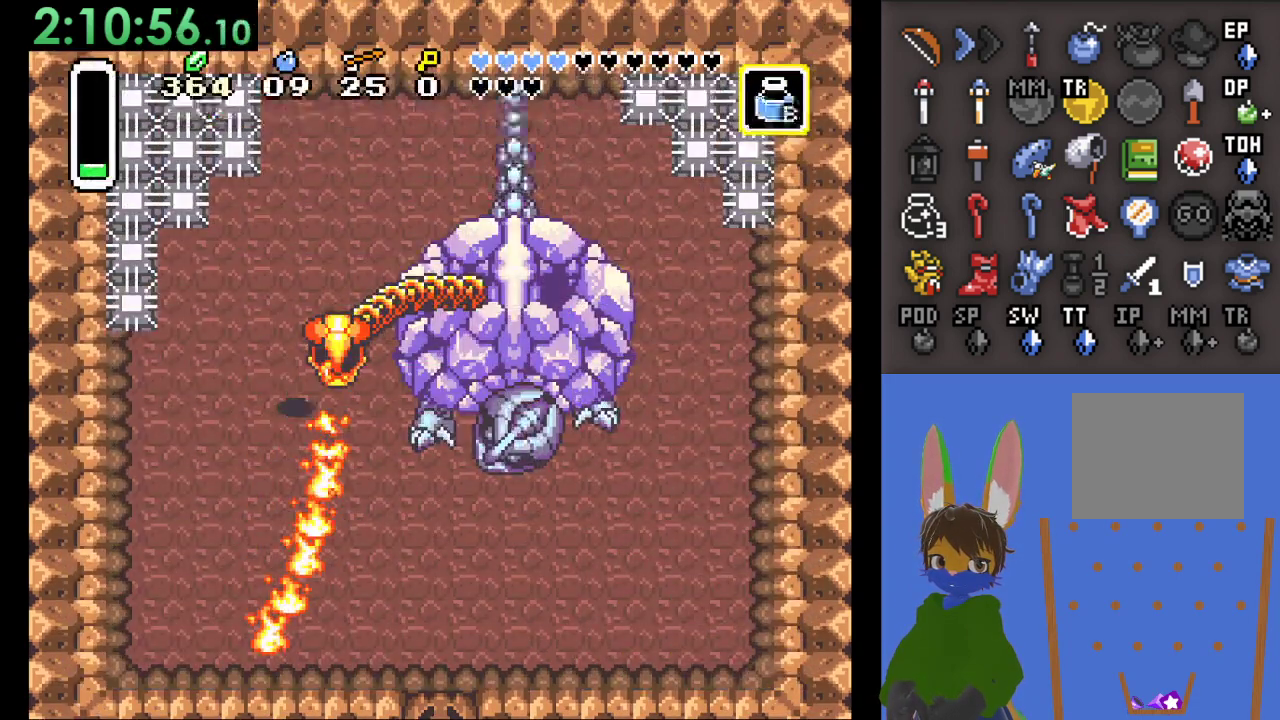
{"buttons": [], "left_stick": "left", "right_stick": "center", "events": [[33, "SQUARE", "up"], [33, "left_stick", "left"], [100, "SQUARE", "down"], [200, "SQUARE", "up"], [267, "SQUARE", "down"], [400, "SQUARE", "up"]]}
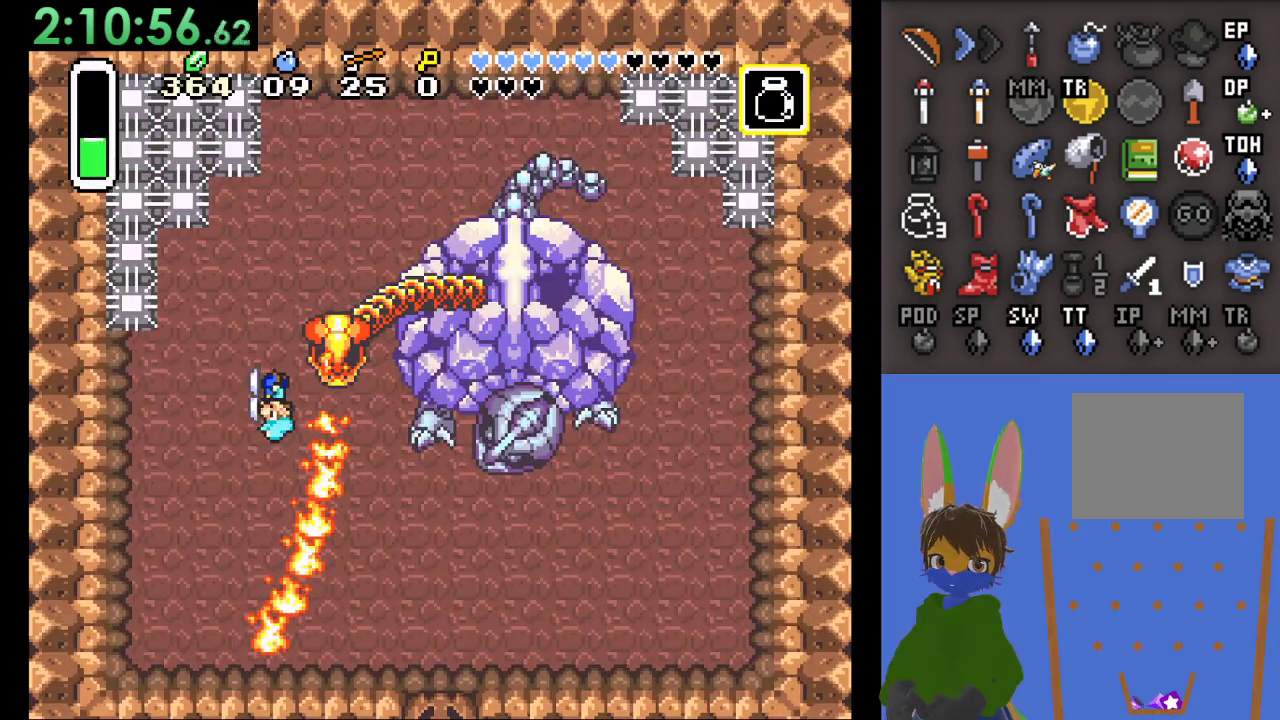
{"buttons": [], "left_stick": "center", "right_stick": "center", "events": [[67, "left_stick", "center"]]}
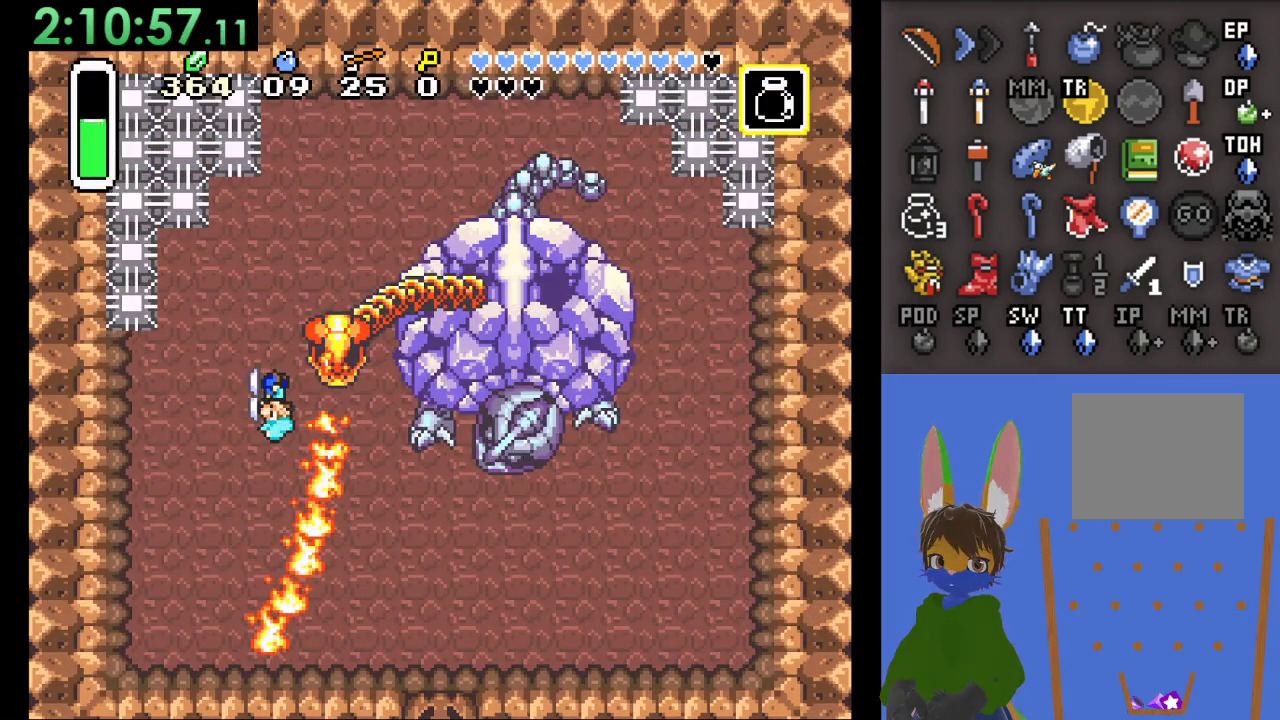
{"buttons": [], "left_stick": "up", "right_stick": "center", "events": [[133, "left_stick", "up"]]}
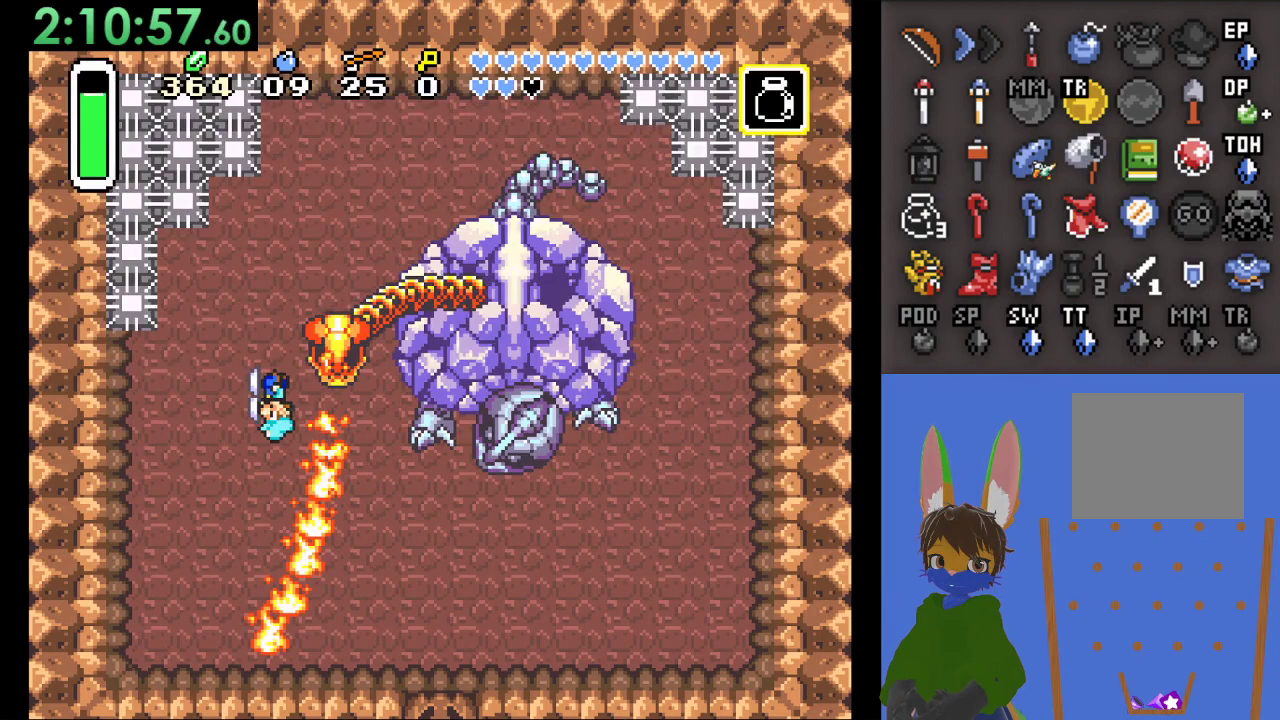
{"buttons": [], "left_stick": "up", "right_stick": "center", "events": []}
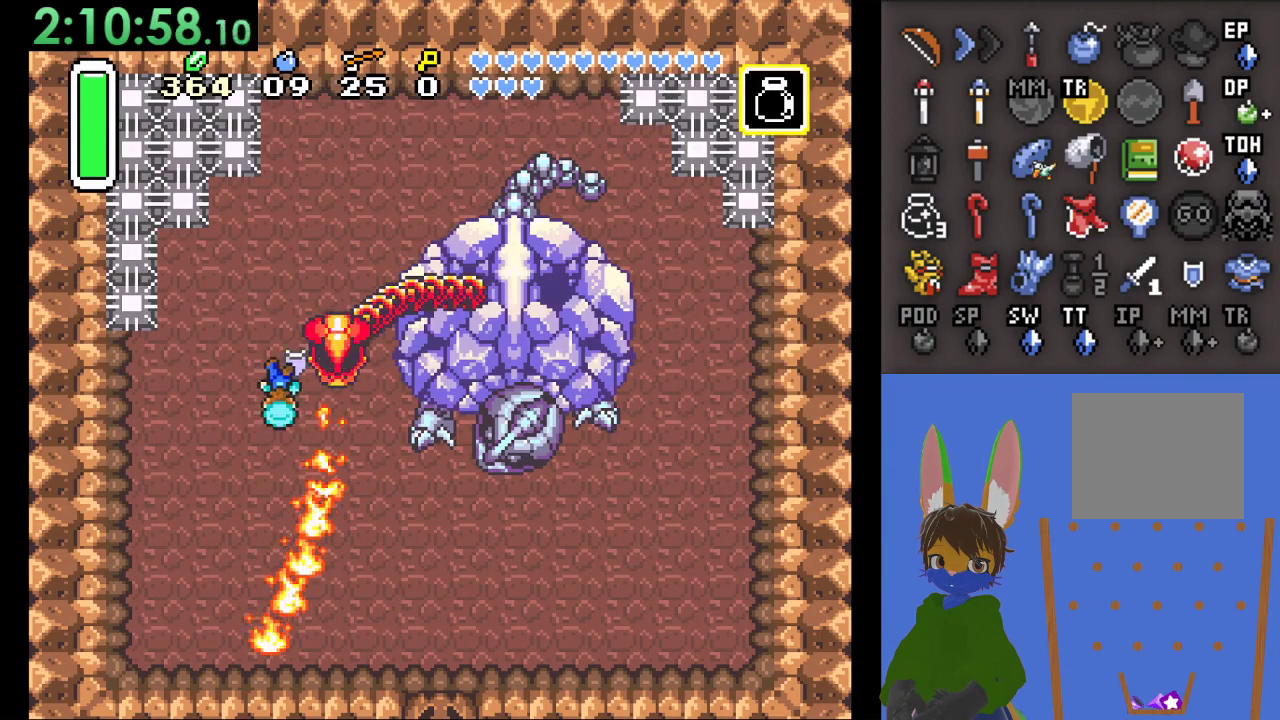
{"buttons": [], "left_stick": "center", "right_stick": "center", "events": [[367, "left_stick", "center"]]}
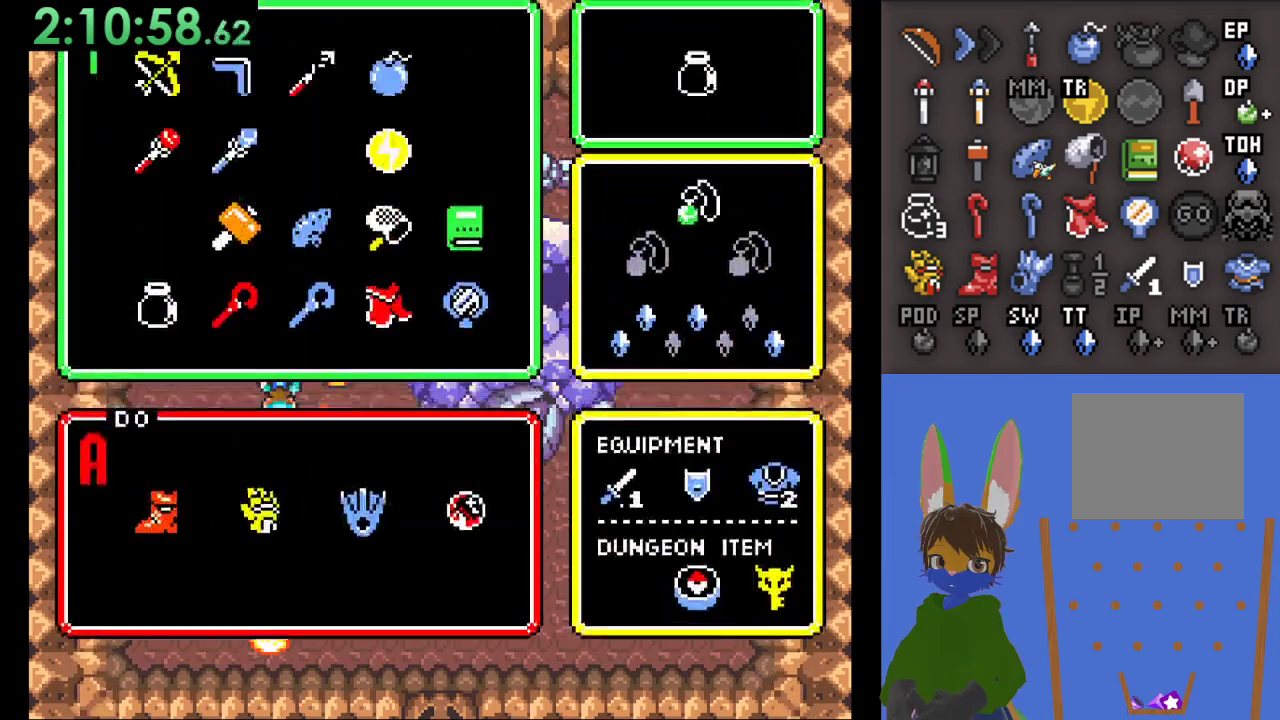
{"buttons": [], "left_stick": "center", "right_stick": "center", "events": [[400, "left_stick", "up"], [467, "left_stick", "center"]]}
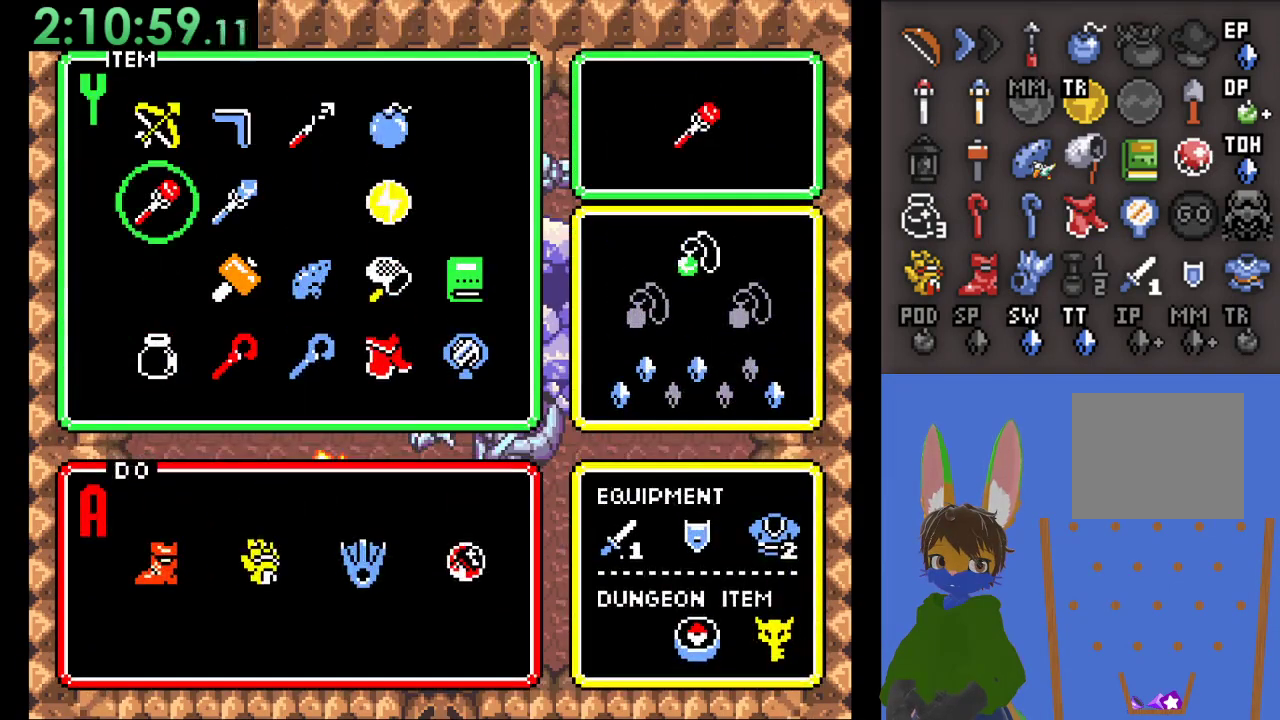
{"buttons": [], "left_stick": "up-left", "right_stick": "center", "events": [[233, "left_stick", "right"], [333, "left_stick", "center"], [433, "left_stick", "up-left"]]}
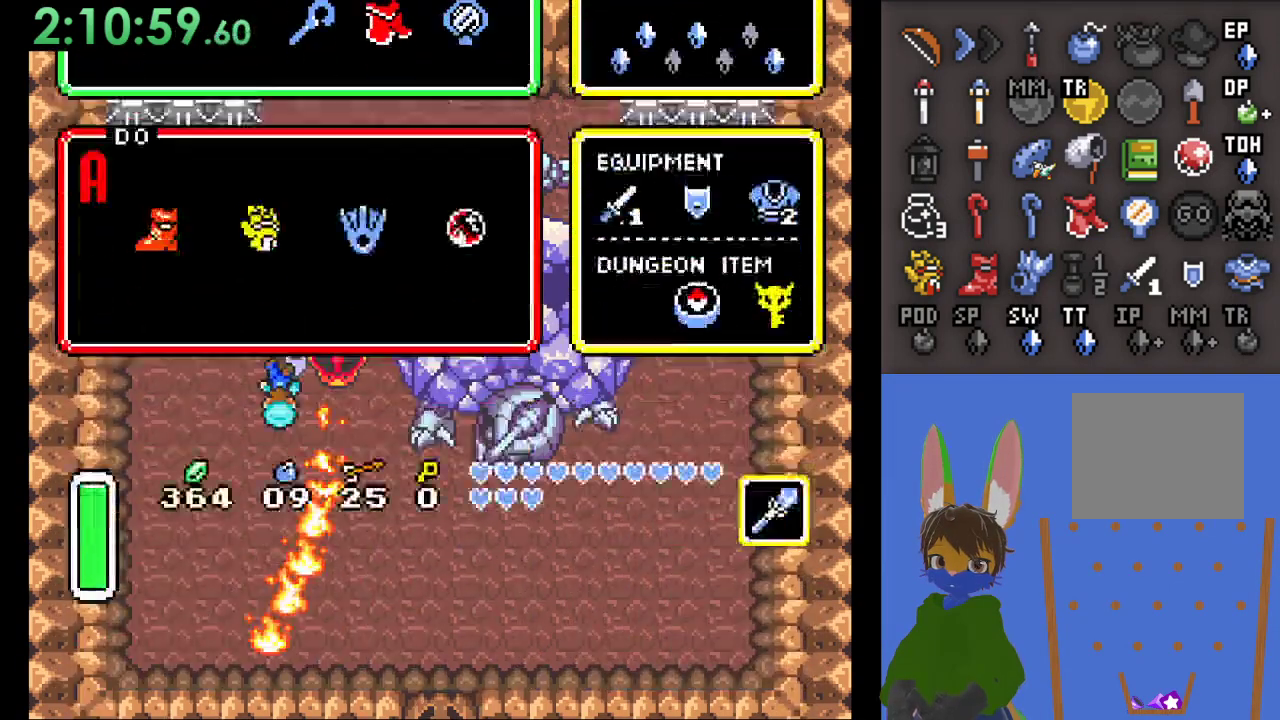
{"buttons": [], "left_stick": "left", "right_stick": "center", "events": [[367, "left_stick", "up-right"], [400, "SQUARE", "down"], [467, "SQUARE", "up"], [500, "left_stick", "left"]]}
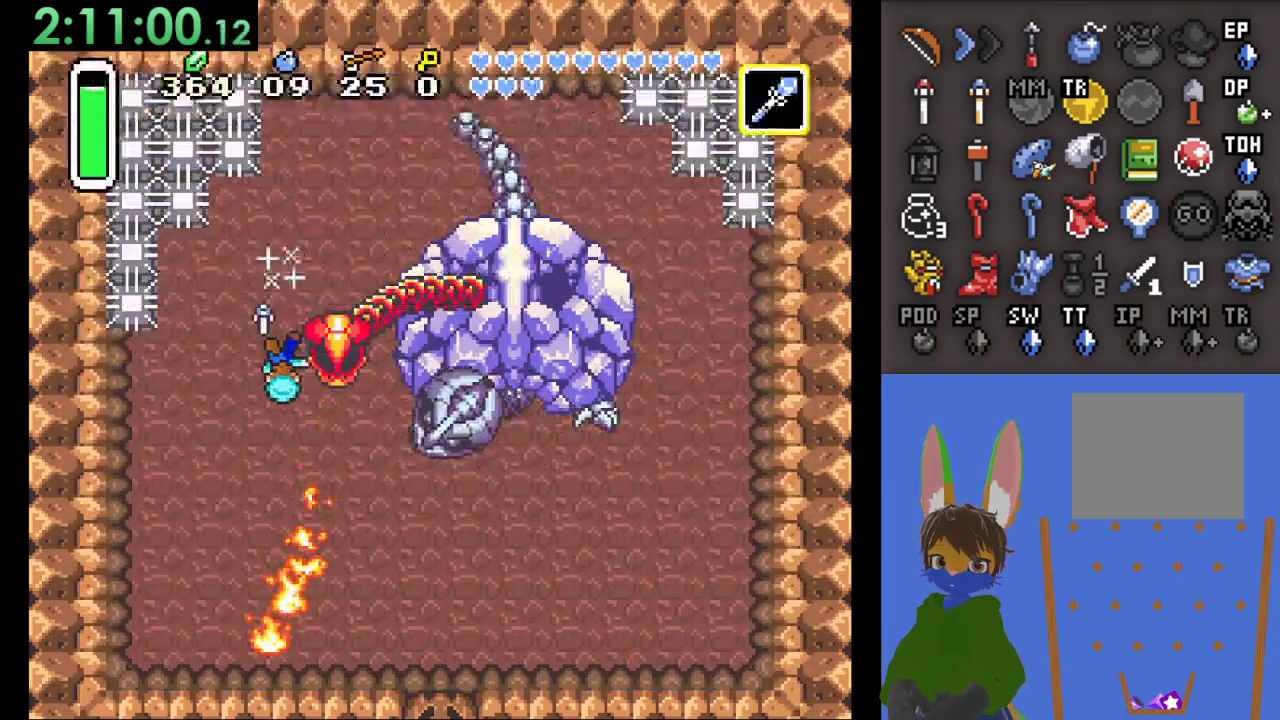
{"buttons": [], "left_stick": "left", "right_stick": "center", "events": []}
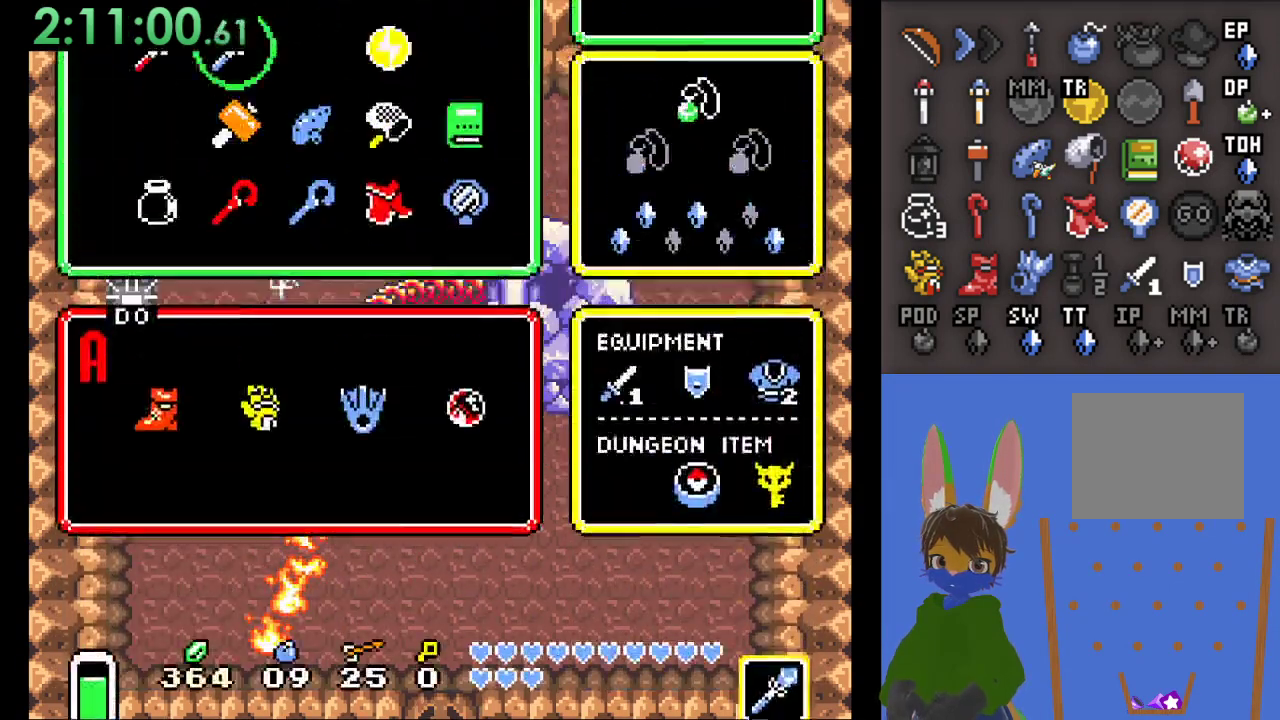
{"buttons": [], "left_stick": "down-left", "right_stick": "center", "events": [[133, "left_stick", "center"], [433, "left_stick", "down-left"]]}